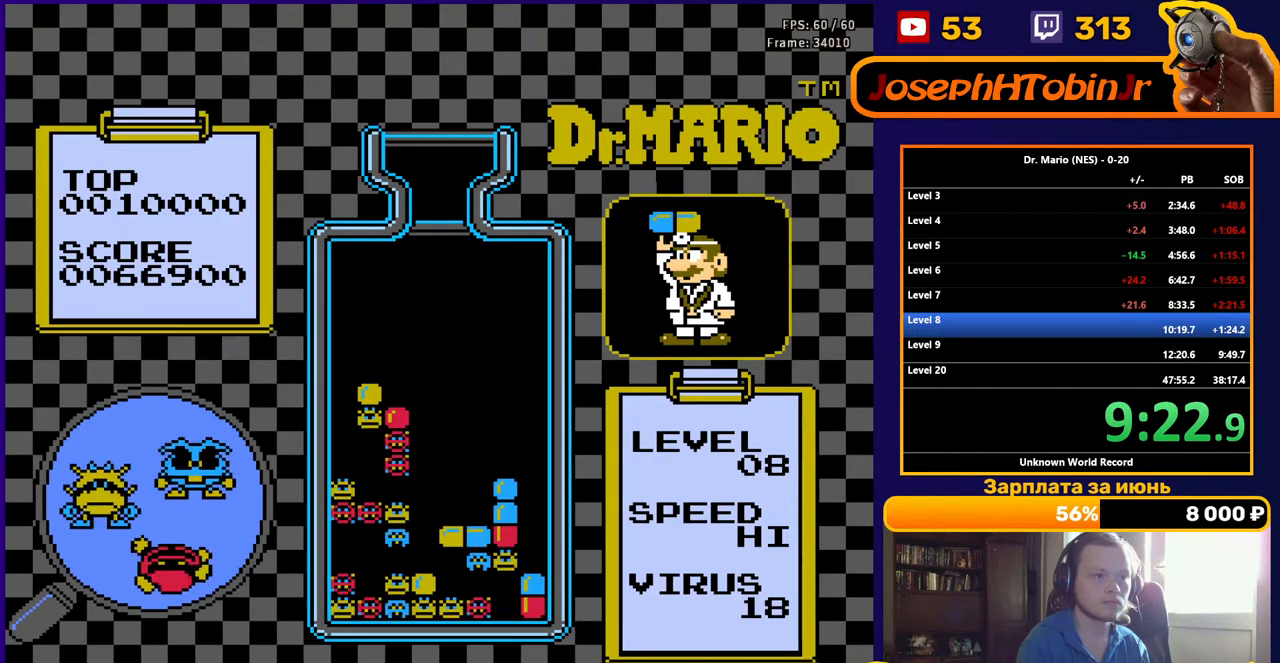
Gameplay with a controller (Nintendo layout); each line is a JSON object with the inputs held at the frame after it. "events" lists button and stick changes between this image and that frame as [ms after this image, input, new state], when the widget could be followed in between. Not read: L3 R3.
{"buttons": ["DPAD_RIGHT"], "events": [[67, "DPAD_DOWN", "up"], [483, "DPAD_RIGHT", "down"]]}
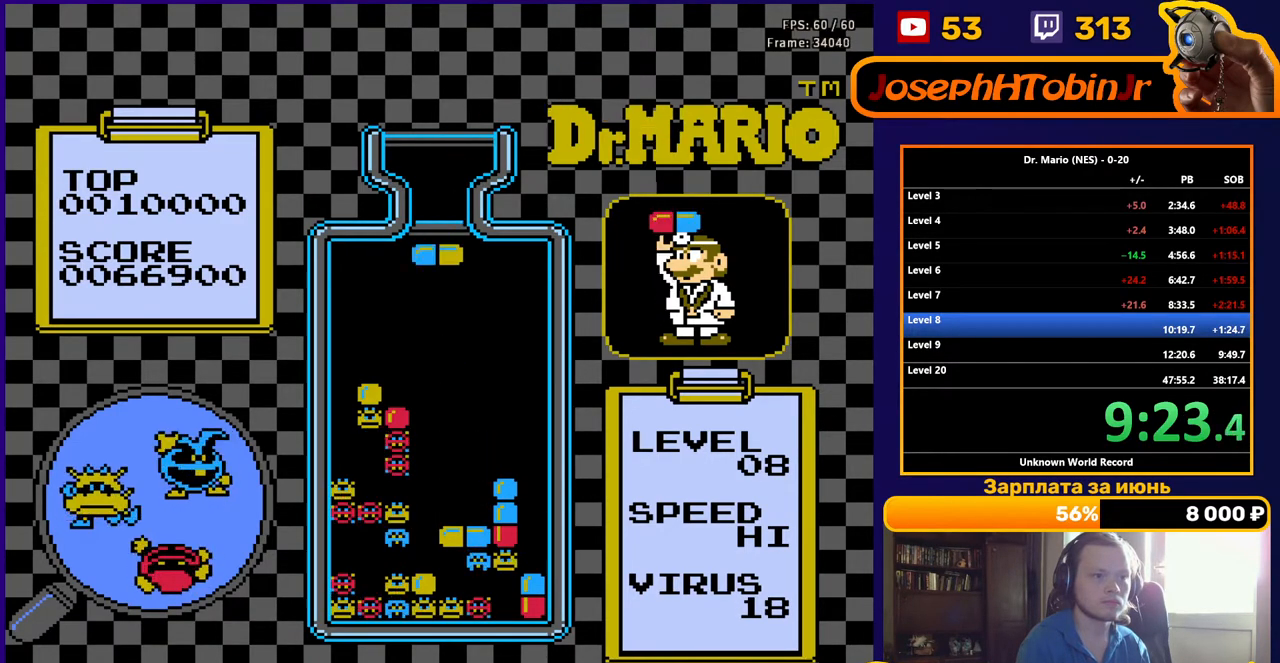
{"buttons": ["DPAD_DOWN"], "events": [[33, "B", "down"], [83, "DPAD_RIGHT", "up"], [117, "B", "up"], [167, "B", "down"], [250, "DPAD_DOWN", "down"], [300, "B", "up"]]}
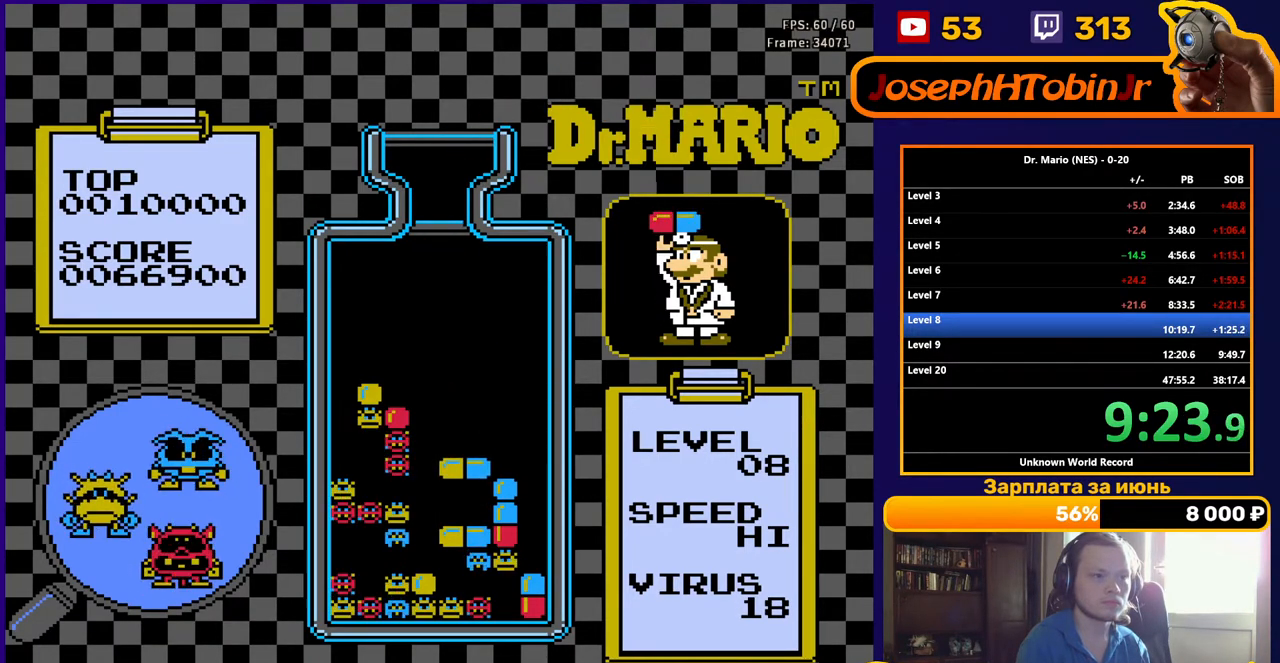
{"buttons": [], "events": [[433, "DPAD_DOWN", "up"]]}
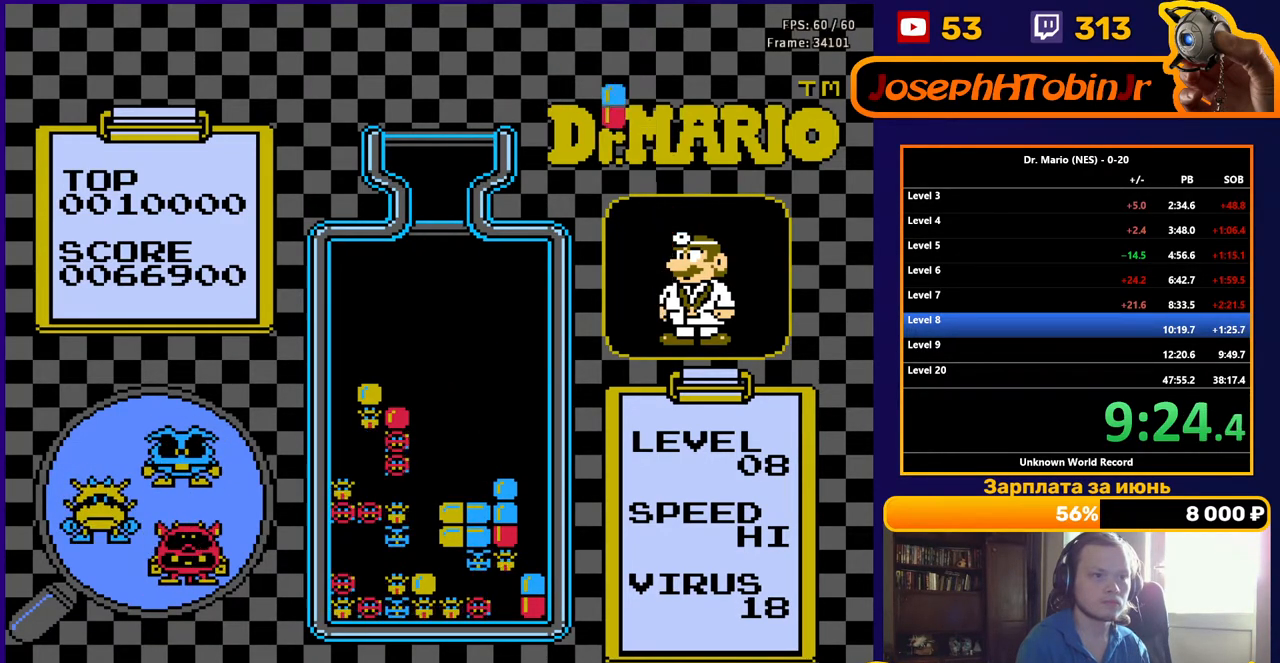
{"buttons": [], "events": [[317, "DPAD_RIGHT", "down"], [383, "A", "down"], [400, "DPAD_RIGHT", "up"], [450, "DPAD_RIGHT", "down"], [500, "A", "up"], [500, "DPAD_RIGHT", "up"]]}
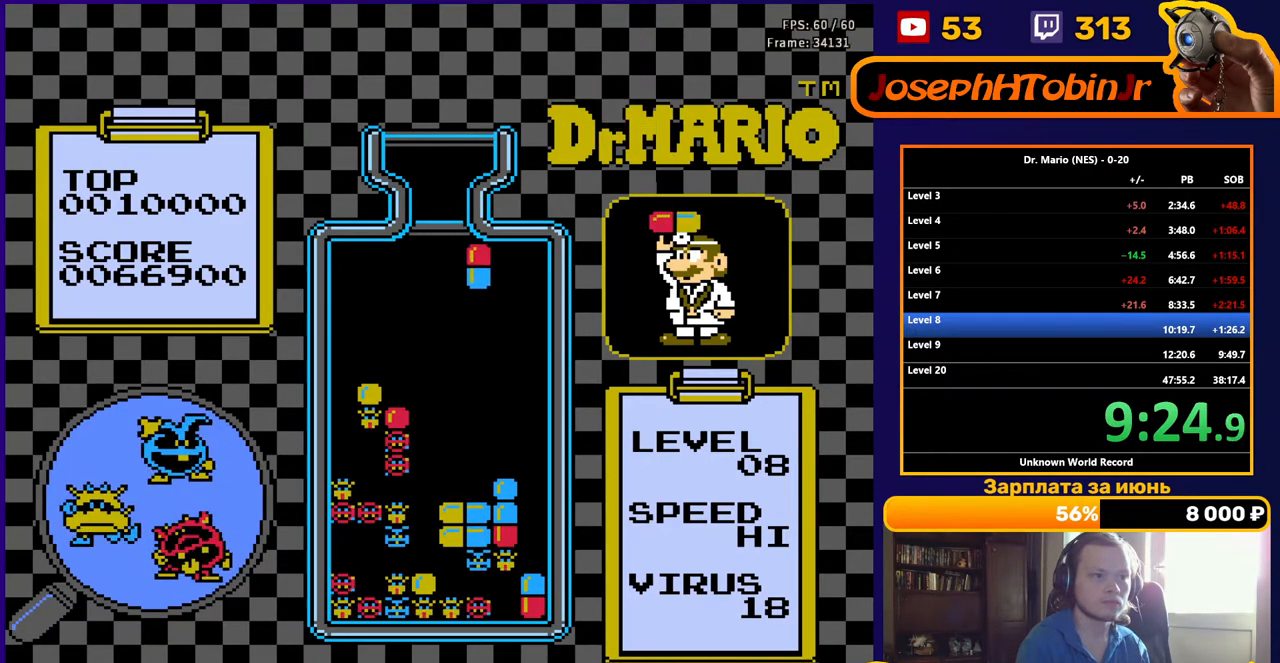
{"buttons": ["DPAD_DOWN"], "events": [[33, "DPAD_DOWN", "down"]]}
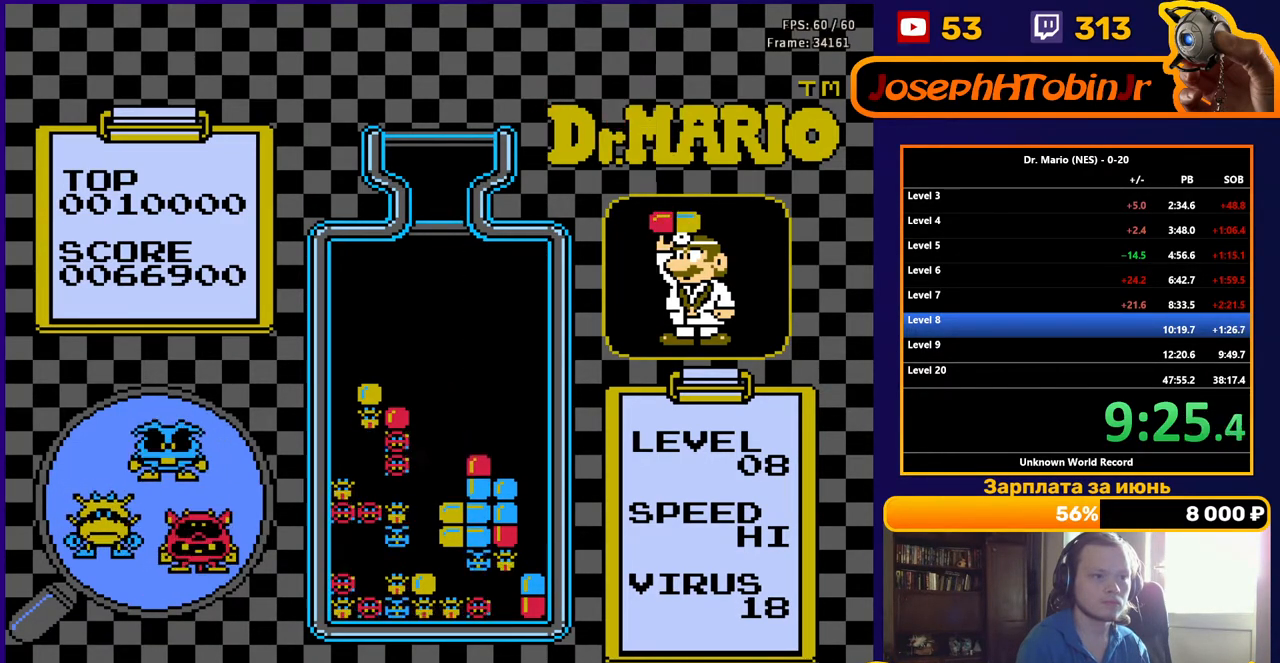
{"buttons": ["DPAD_DOWN"], "events": [[100, "DPAD_DOWN", "up"], [233, "DPAD_DOWN", "down"], [383, "DPAD_DOWN", "up"], [467, "DPAD_DOWN", "down"]]}
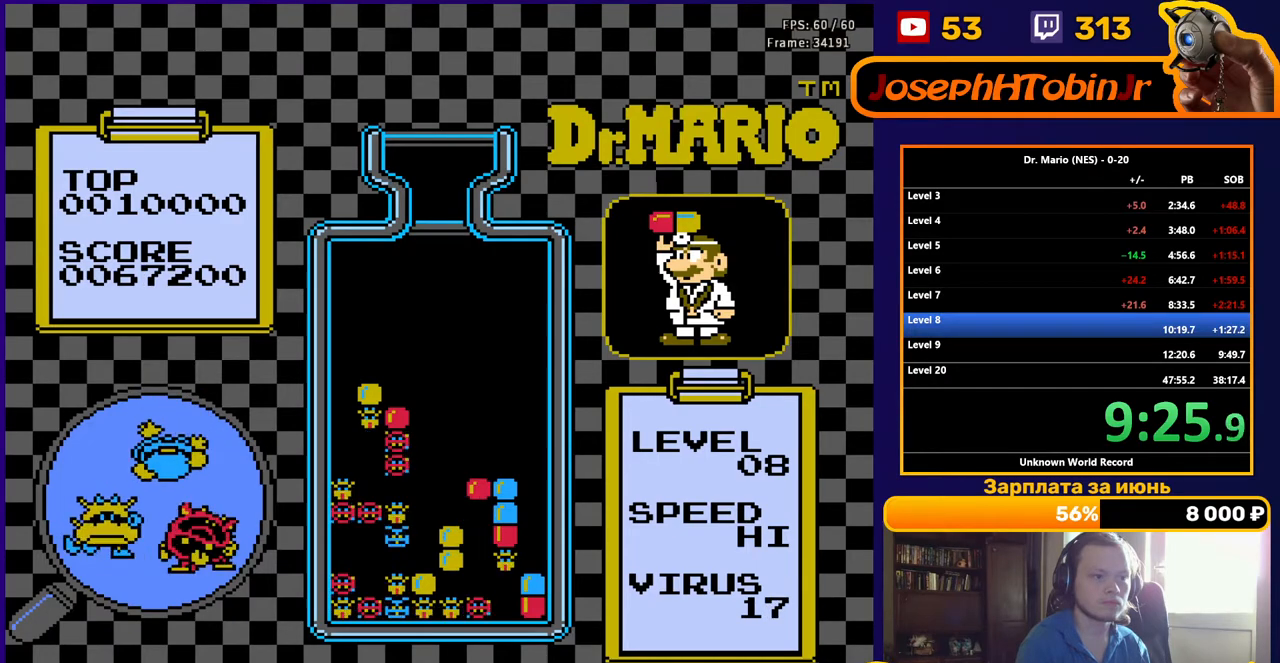
{"buttons": ["DPAD_DOWN"], "events": [[117, "DPAD_DOWN", "up"], [217, "DPAD_DOWN", "down"], [350, "DPAD_DOWN", "up"], [467, "DPAD_DOWN", "down"]]}
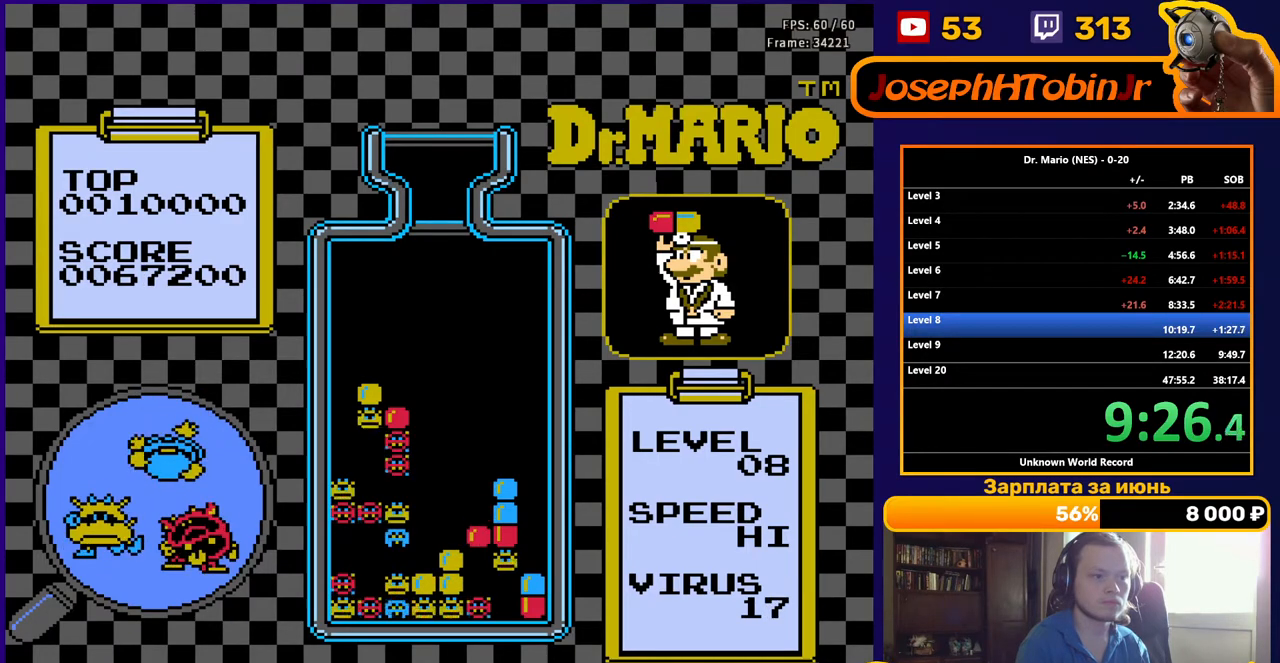
{"buttons": [], "events": [[100, "DPAD_DOWN", "up"], [217, "DPAD_DOWN", "down"], [350, "DPAD_DOWN", "up"]]}
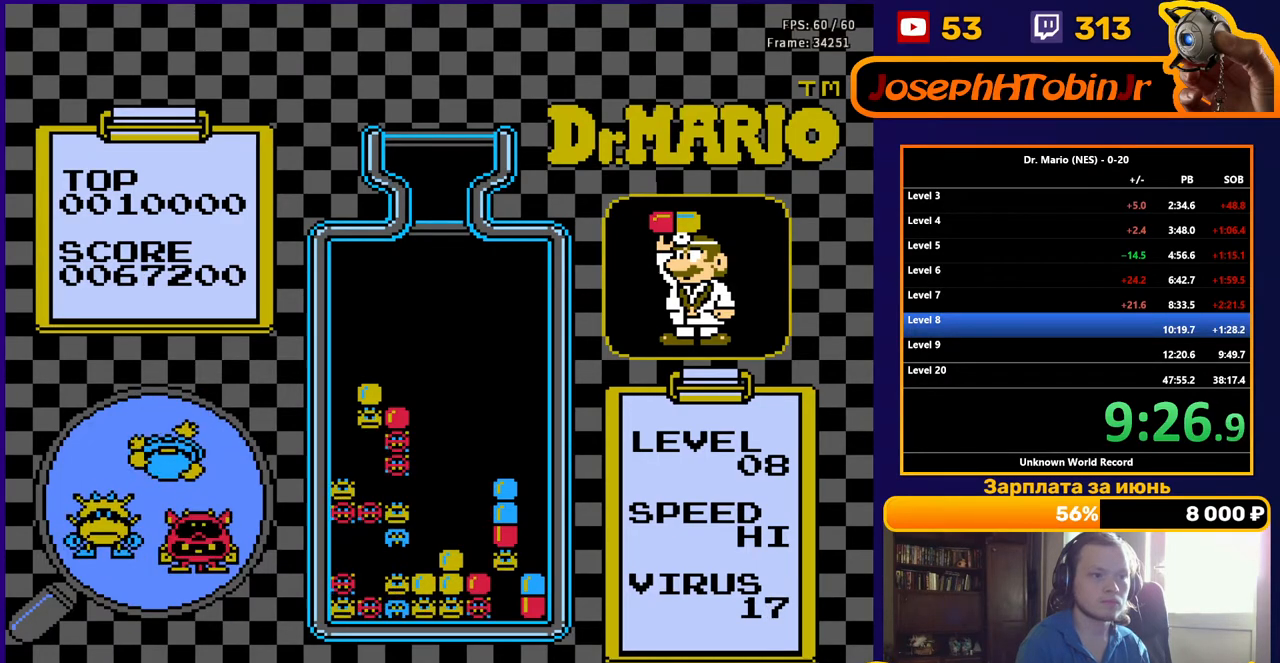
{"buttons": [], "events": []}
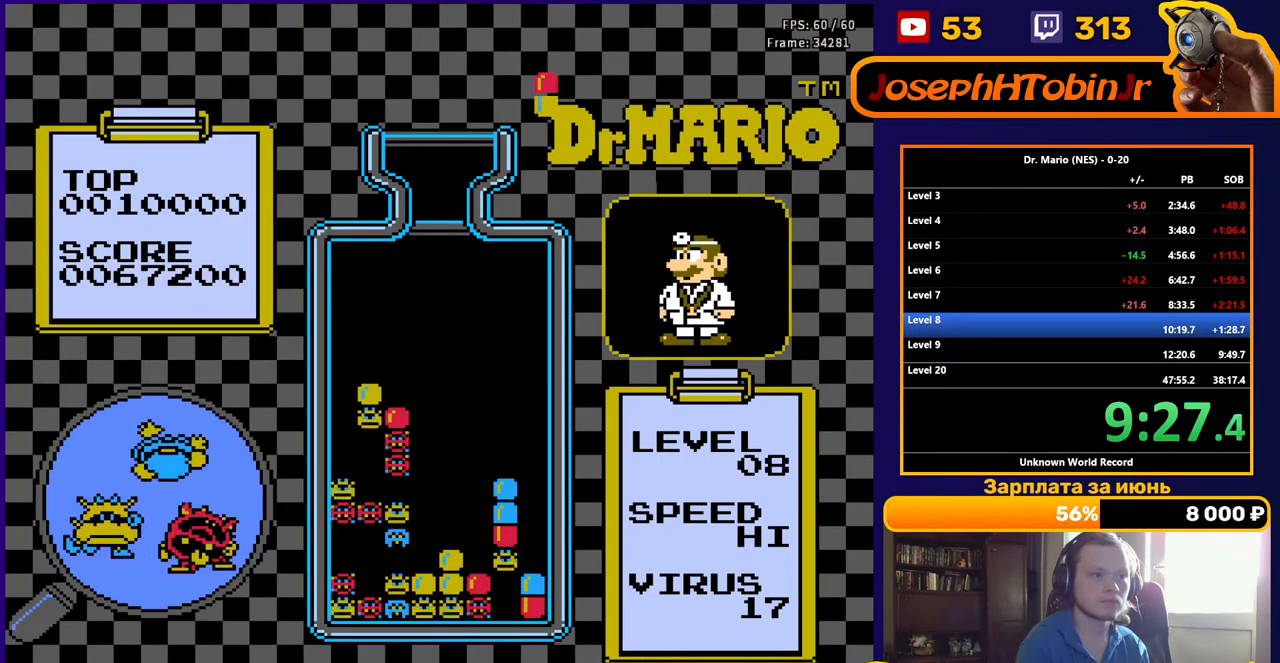
{"buttons": [], "events": [[233, "DPAD_LEFT", "down"], [317, "DPAD_LEFT", "up"], [367, "DPAD_LEFT", "down"], [433, "DPAD_LEFT", "up"]]}
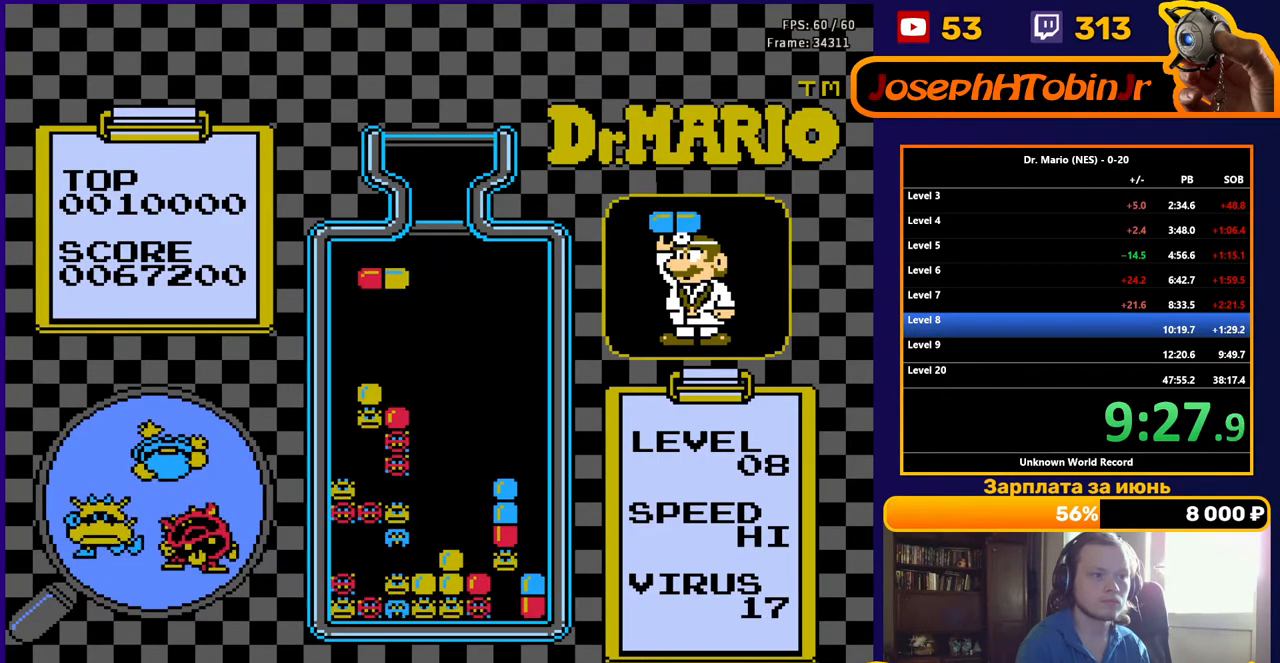
{"buttons": [], "events": [[50, "B", "down"], [150, "B", "up"], [167, "DPAD_DOWN", "down"], [200, "B", "down"], [317, "B", "up"], [500, "DPAD_DOWN", "up"]]}
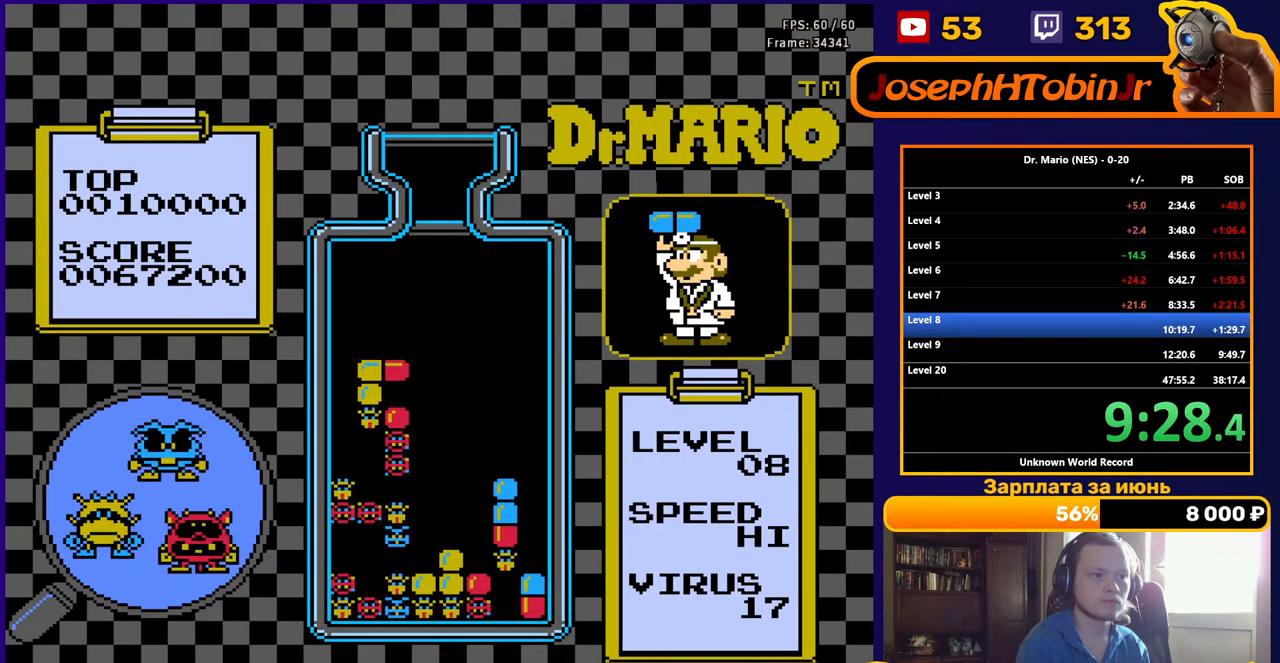
{"buttons": ["DPAD_RIGHT"], "events": [[117, "DPAD_RIGHT", "down"]]}
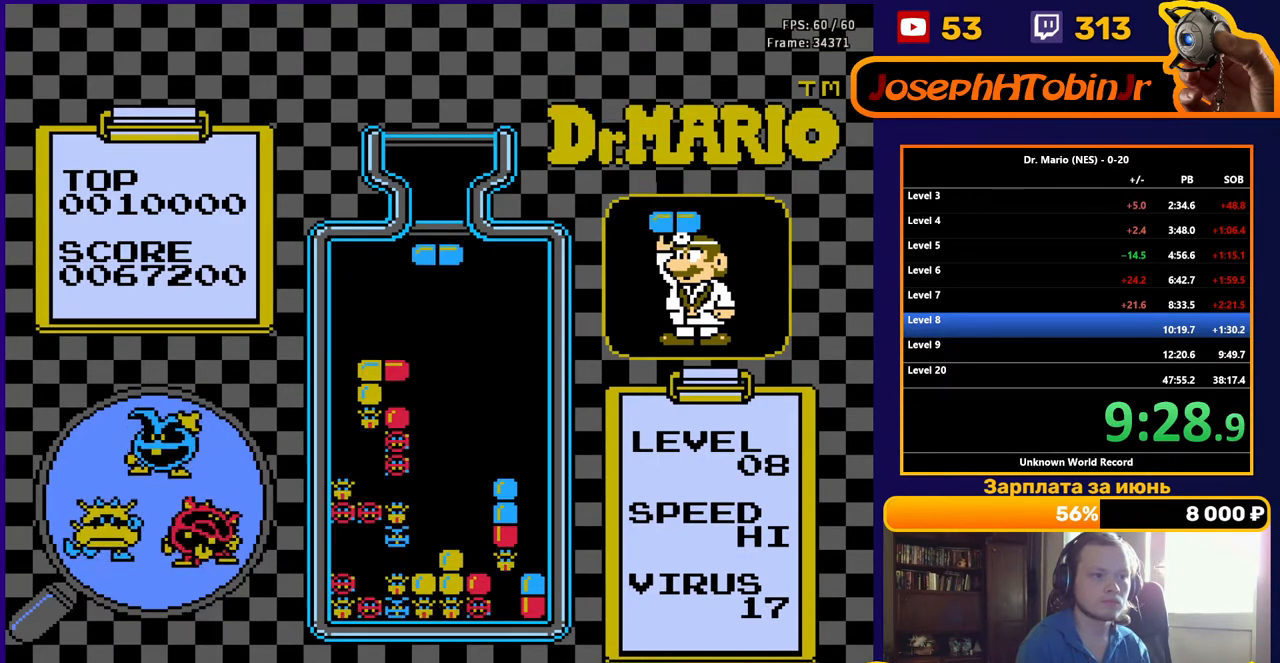
{"buttons": ["DPAD_DOWN"], "events": [[17, "B", "down"], [150, "B", "up"], [317, "DPAD_RIGHT", "up"], [467, "DPAD_DOWN", "down"]]}
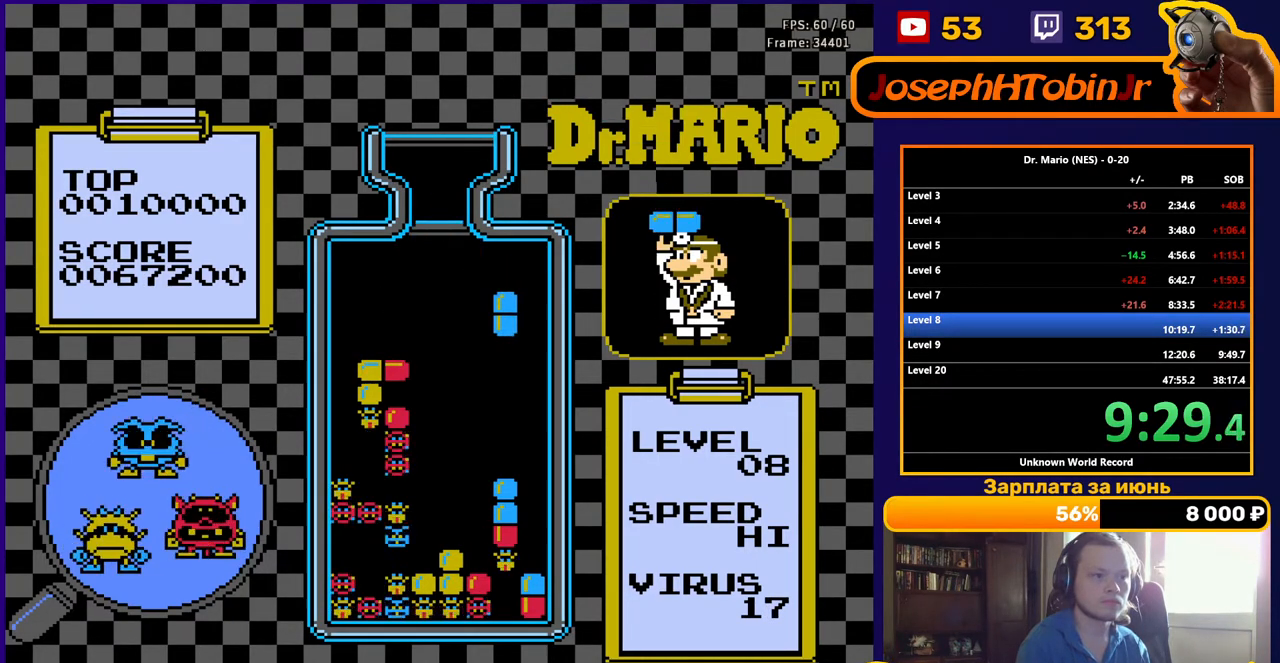
{"buttons": [], "events": [[400, "DPAD_DOWN", "up"]]}
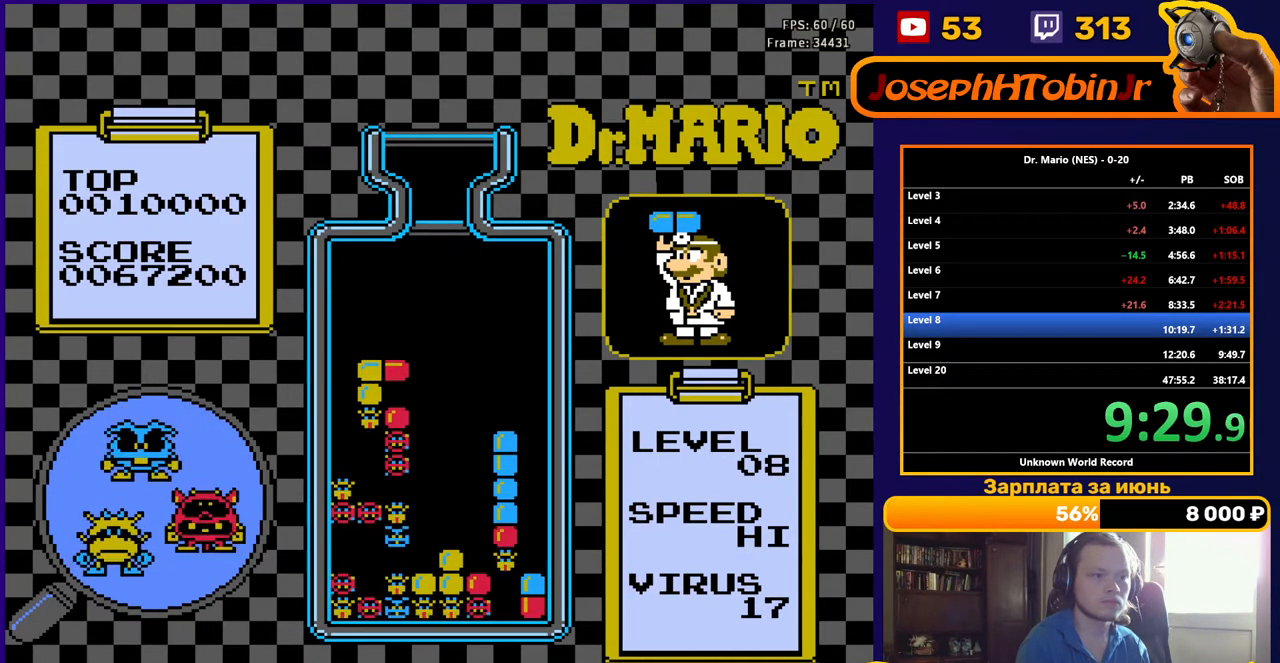
{"buttons": ["DPAD_RIGHT"], "events": [[33, "DPAD_RIGHT", "down"], [300, "DPAD_RIGHT", "up"], [367, "DPAD_RIGHT", "down"]]}
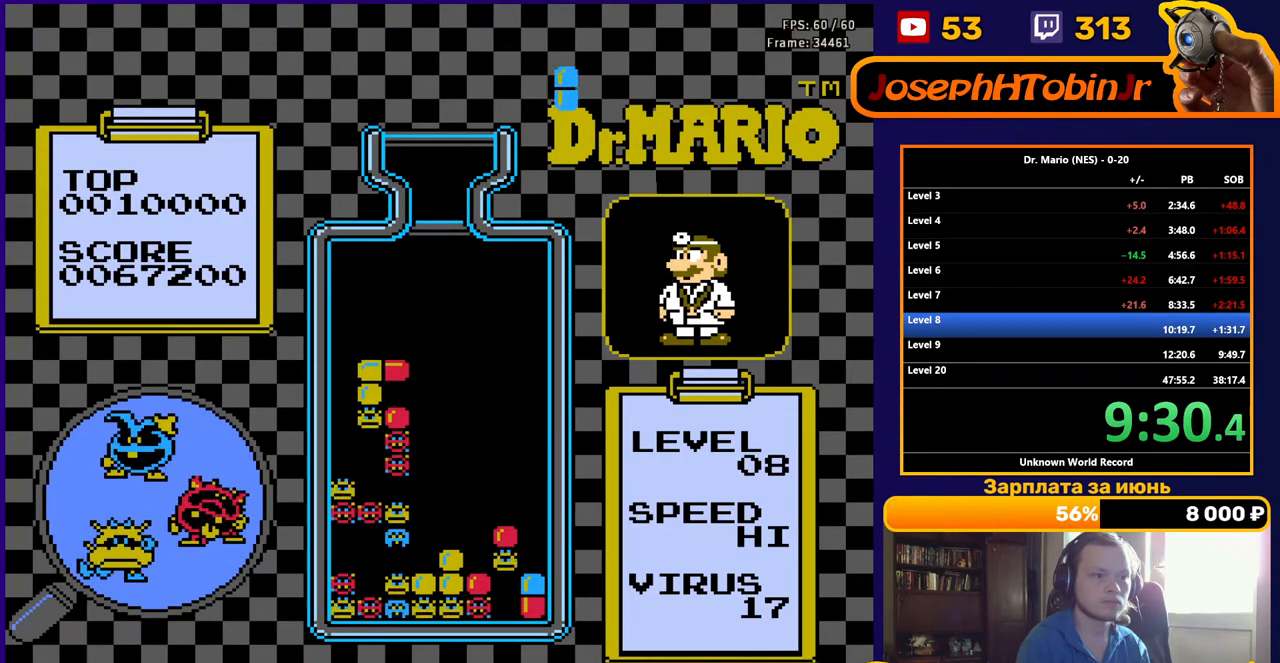
{"buttons": ["DPAD_DOWN"], "events": [[67, "DPAD_RIGHT", "up"], [233, "DPAD_DOWN", "down"]]}
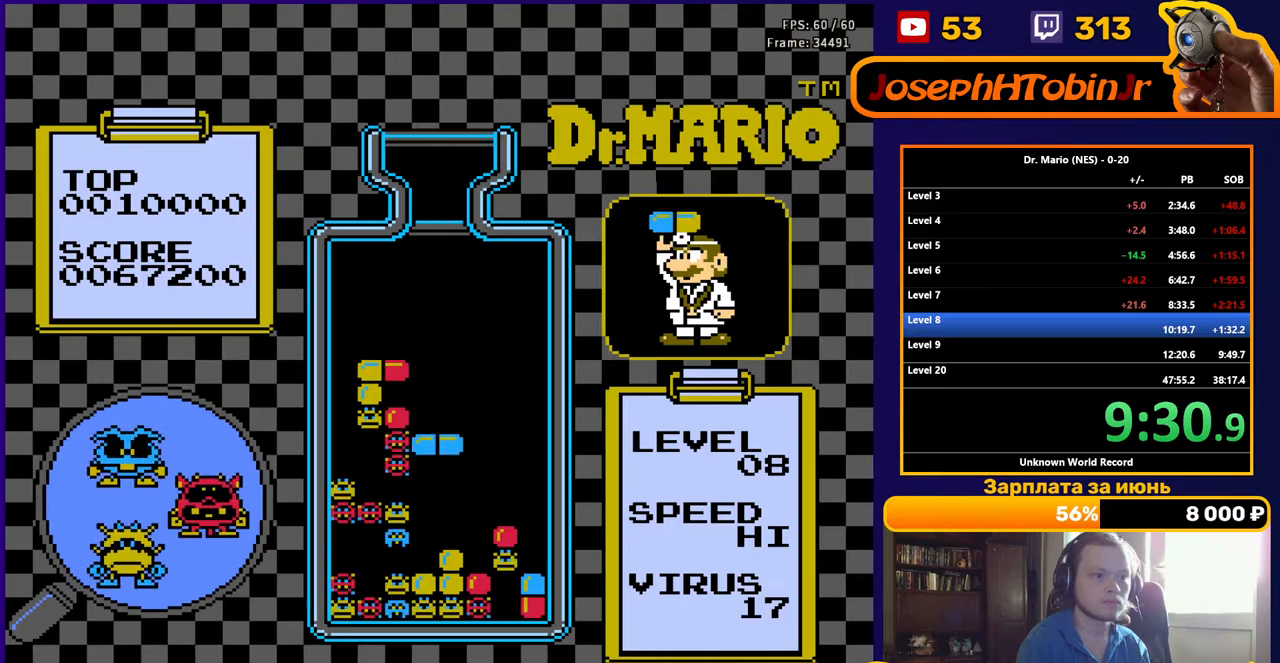
{"buttons": [], "events": [[467, "DPAD_DOWN", "up"]]}
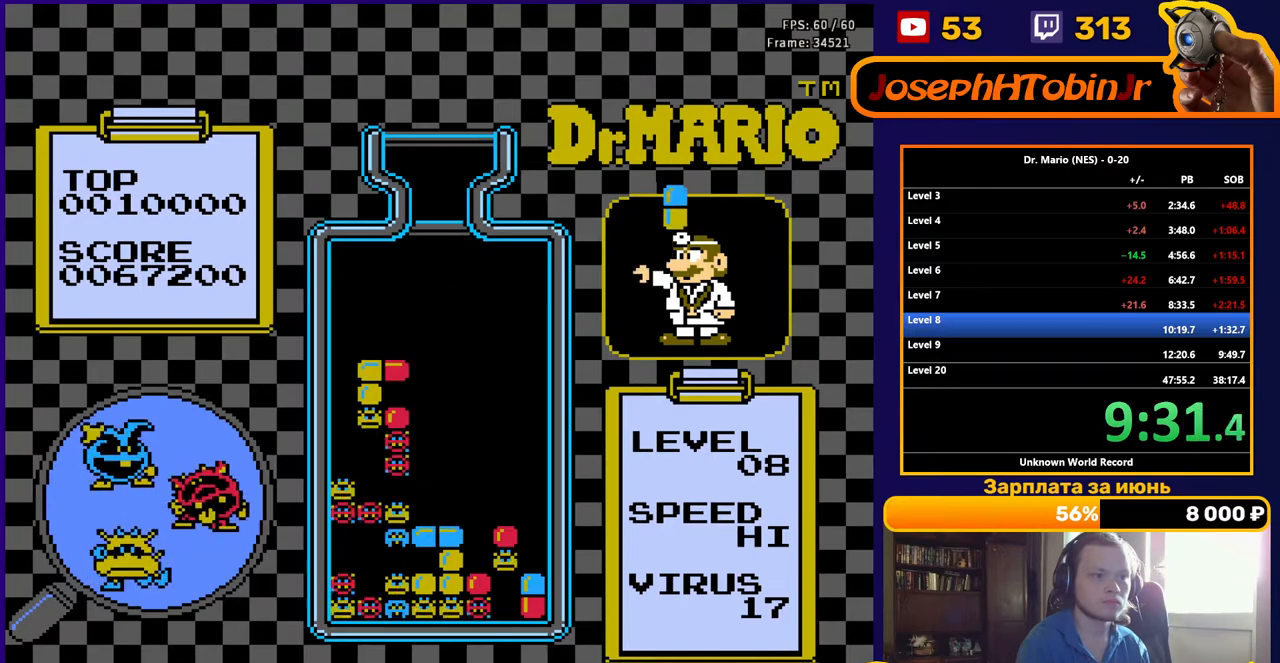
{"buttons": ["DPAD_RIGHT"], "events": [[333, "DPAD_RIGHT", "down"]]}
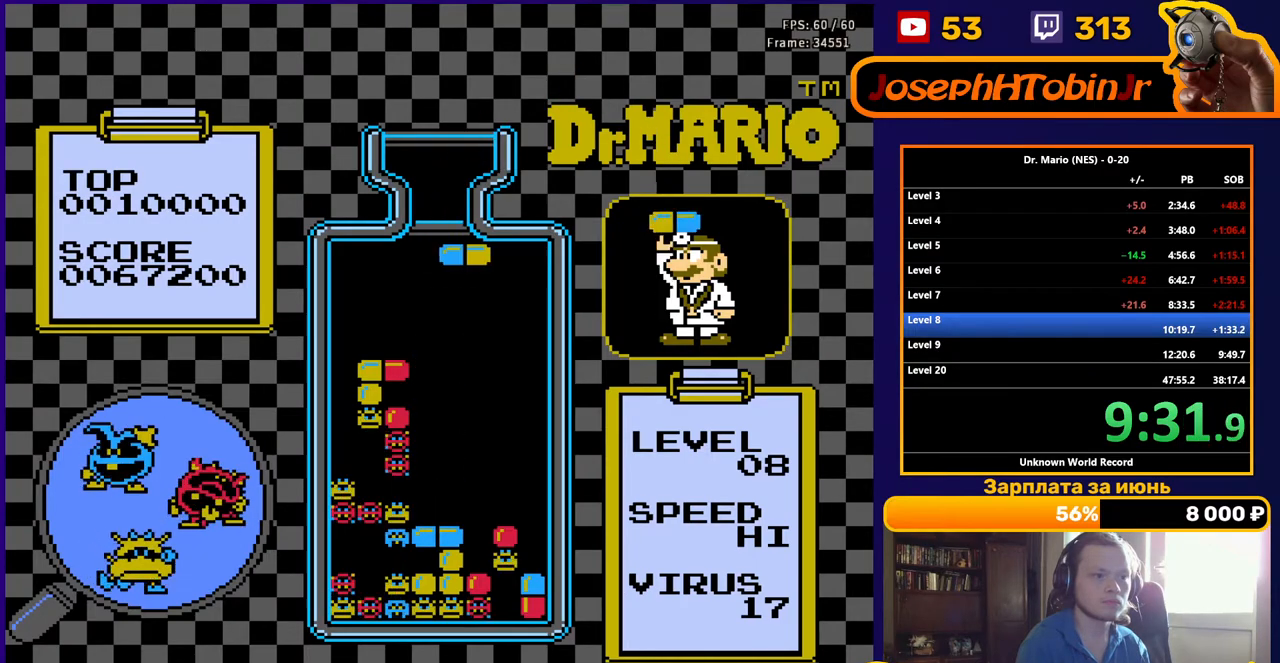
{"buttons": ["DPAD_DOWN"], "events": [[217, "A", "down"], [367, "A", "up"], [417, "DPAD_RIGHT", "up"], [433, "DPAD_DOWN", "down"]]}
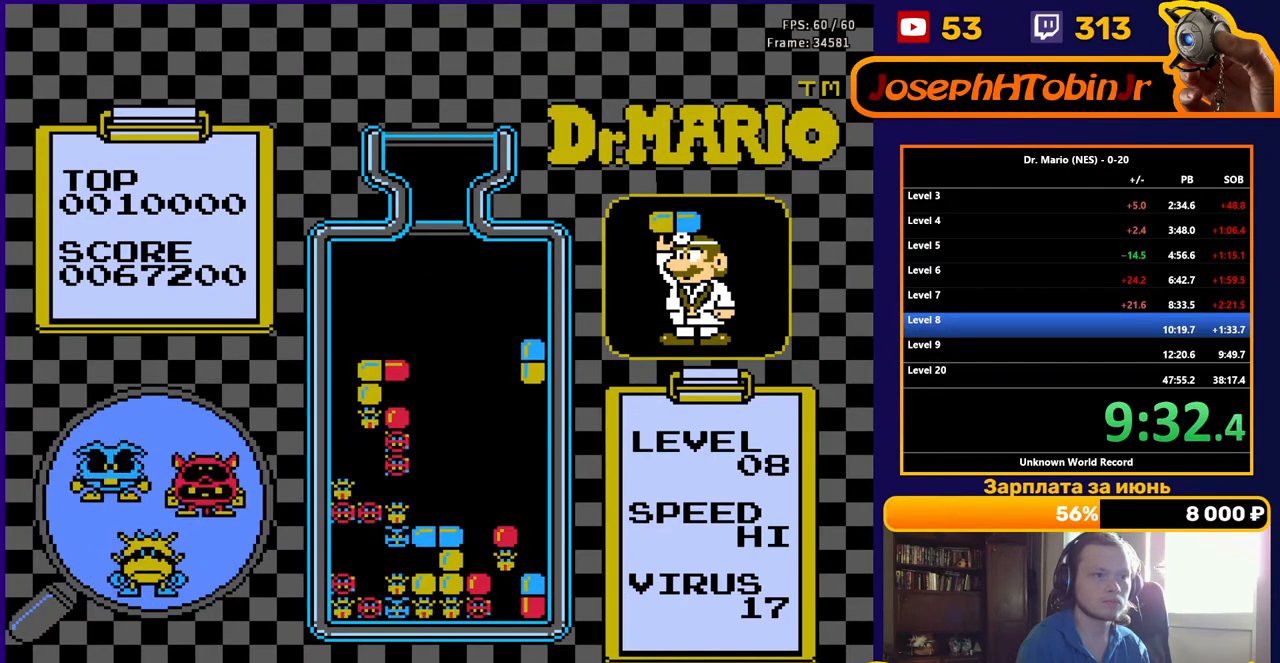
{"buttons": [], "events": [[500, "DPAD_DOWN", "up"]]}
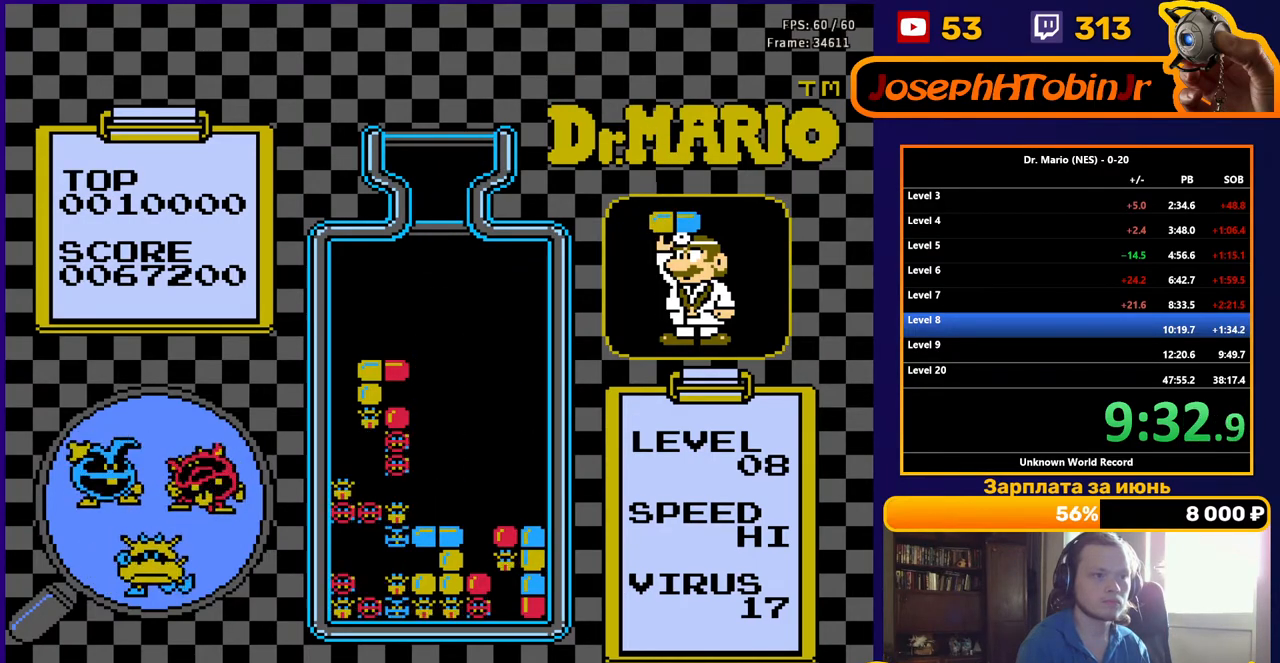
{"buttons": ["DPAD_RIGHT"], "events": [[83, "DPAD_RIGHT", "down"]]}
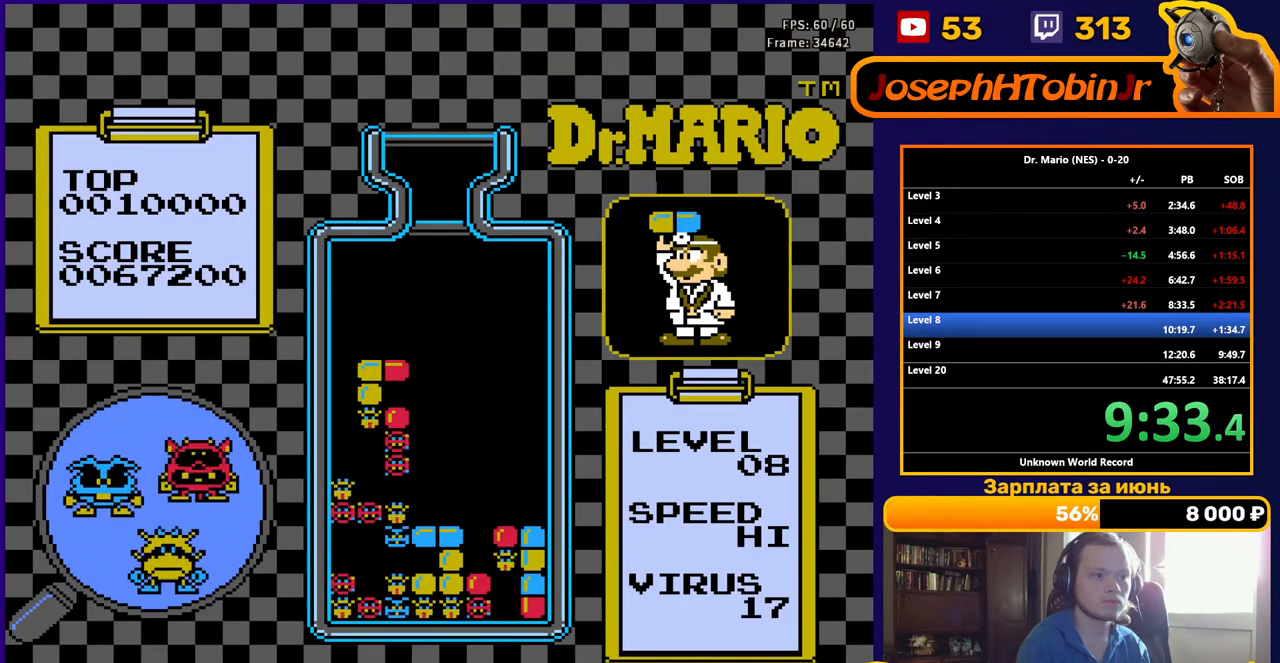
{"buttons": [], "events": [[50, "B", "down"], [183, "B", "up"], [483, "DPAD_RIGHT", "up"]]}
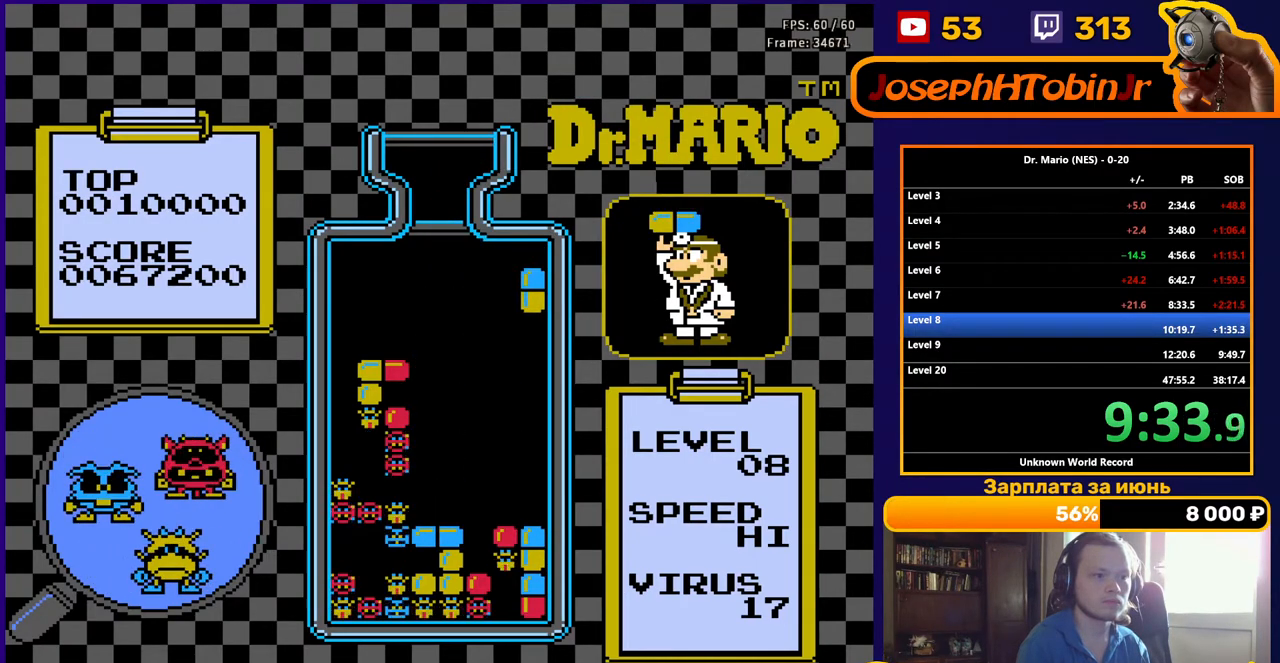
{"buttons": ["DPAD_DOWN"], "events": [[200, "DPAD_LEFT", "down"], [250, "DPAD_LEFT", "up"], [333, "DPAD_LEFT", "down"], [417, "DPAD_LEFT", "up"], [500, "DPAD_DOWN", "down"]]}
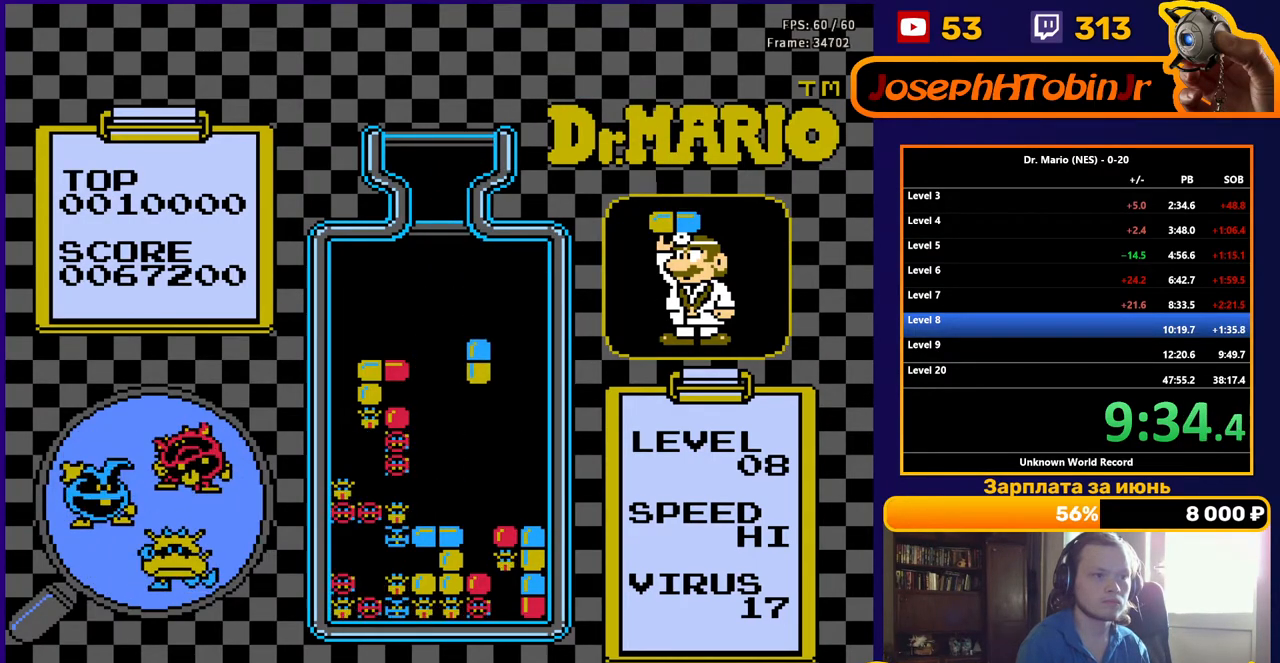
{"buttons": ["DPAD_DOWN"], "events": []}
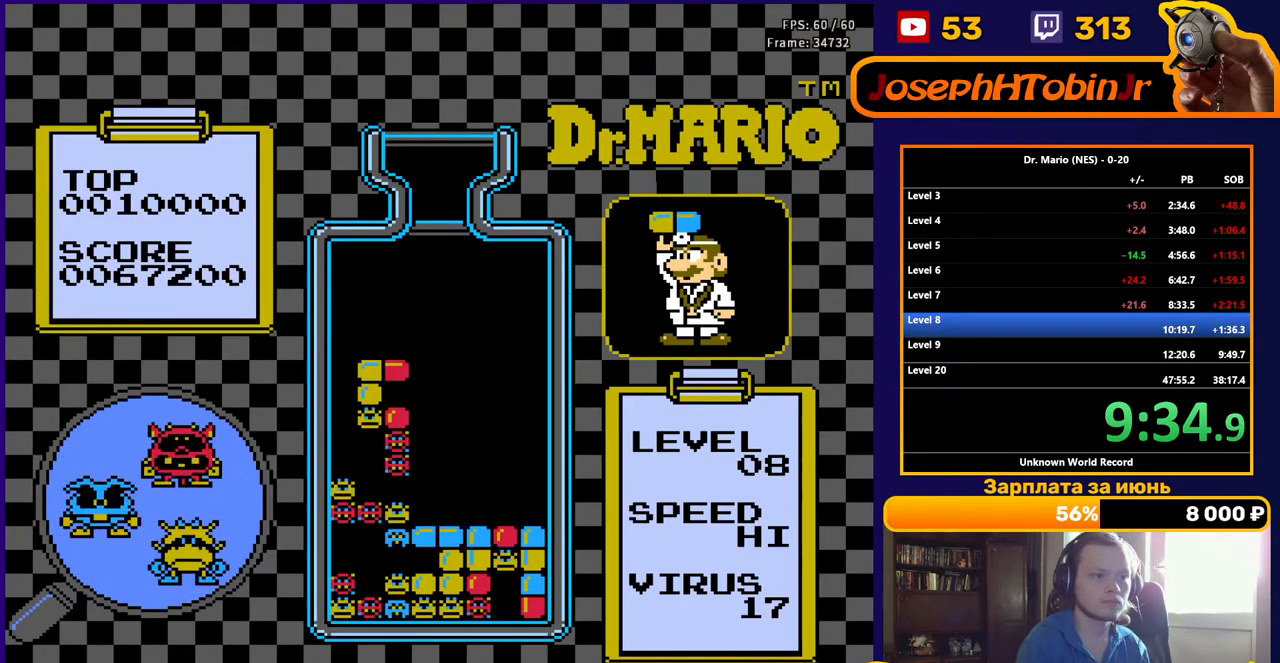
{"buttons": [], "events": [[117, "DPAD_DOWN", "up"]]}
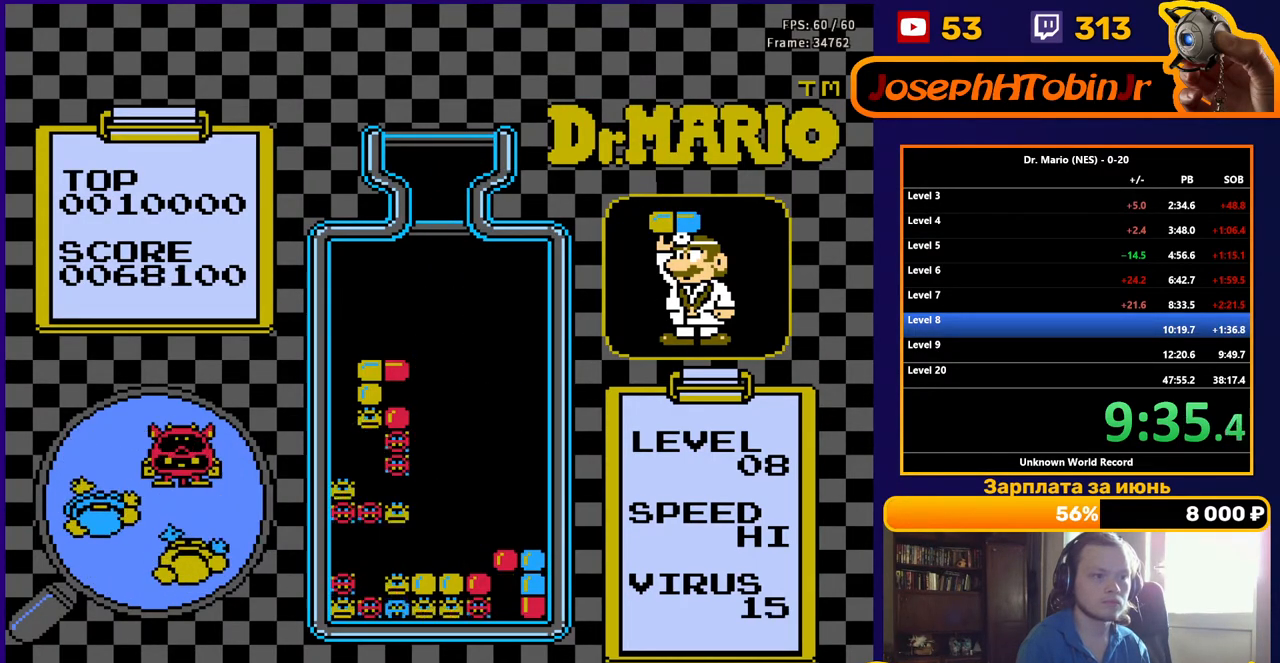
{"buttons": [], "events": []}
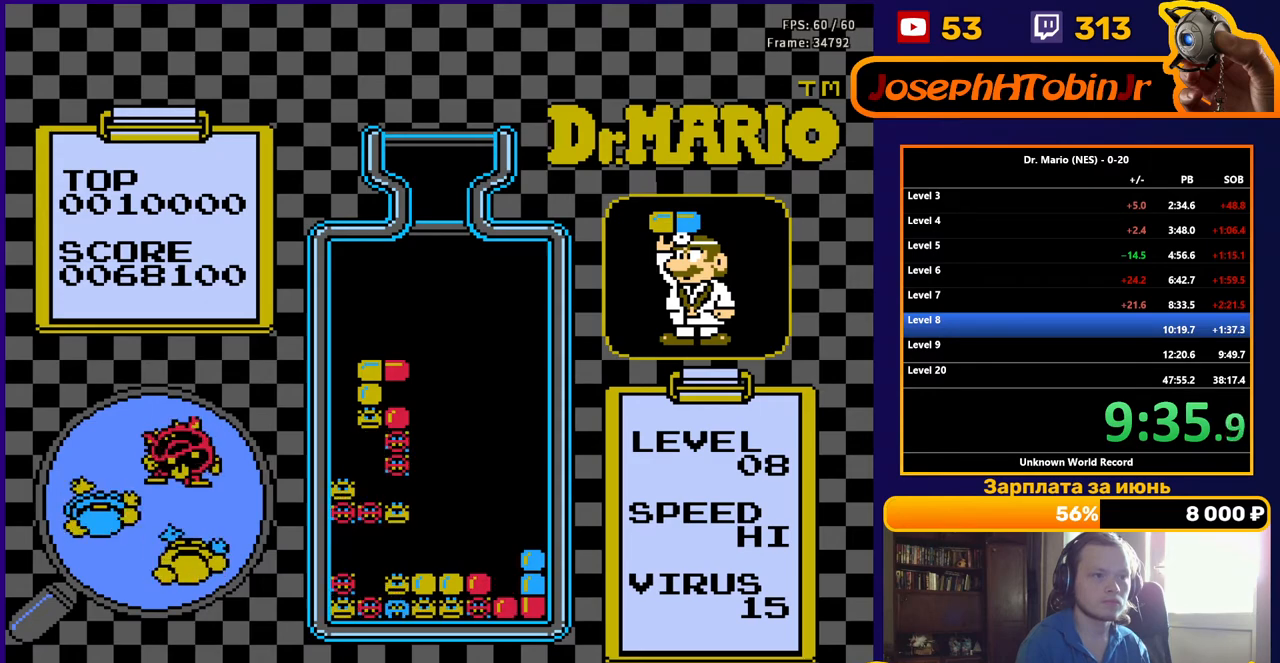
{"buttons": ["DPAD_RIGHT"], "events": [[300, "DPAD_RIGHT", "down"]]}
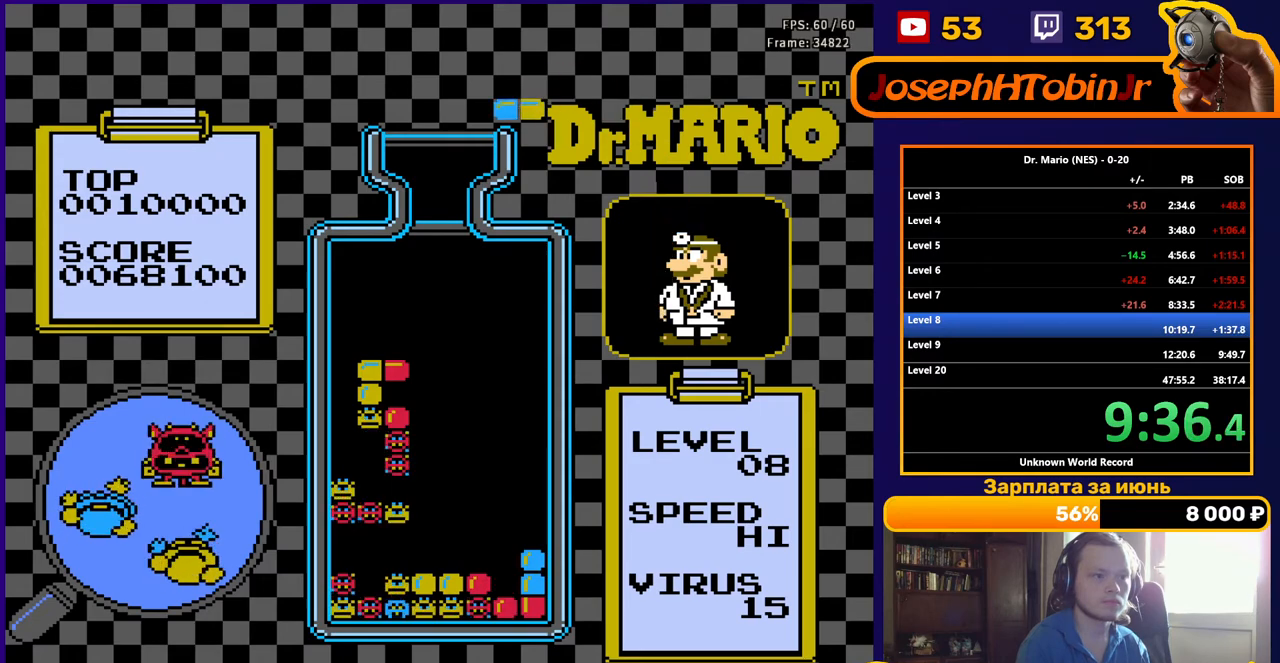
{"buttons": ["DPAD_RIGHT"], "events": []}
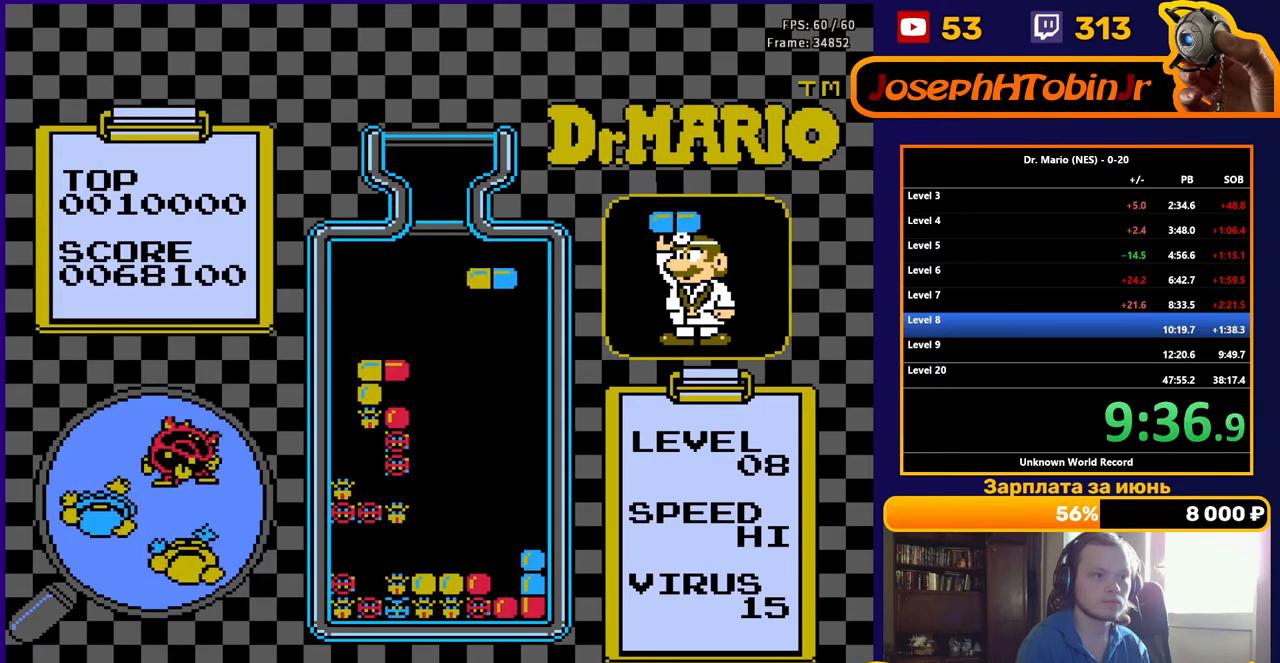
{"buttons": ["DPAD_DOWN"], "events": [[133, "DPAD_RIGHT", "up"], [150, "DPAD_DOWN", "down"]]}
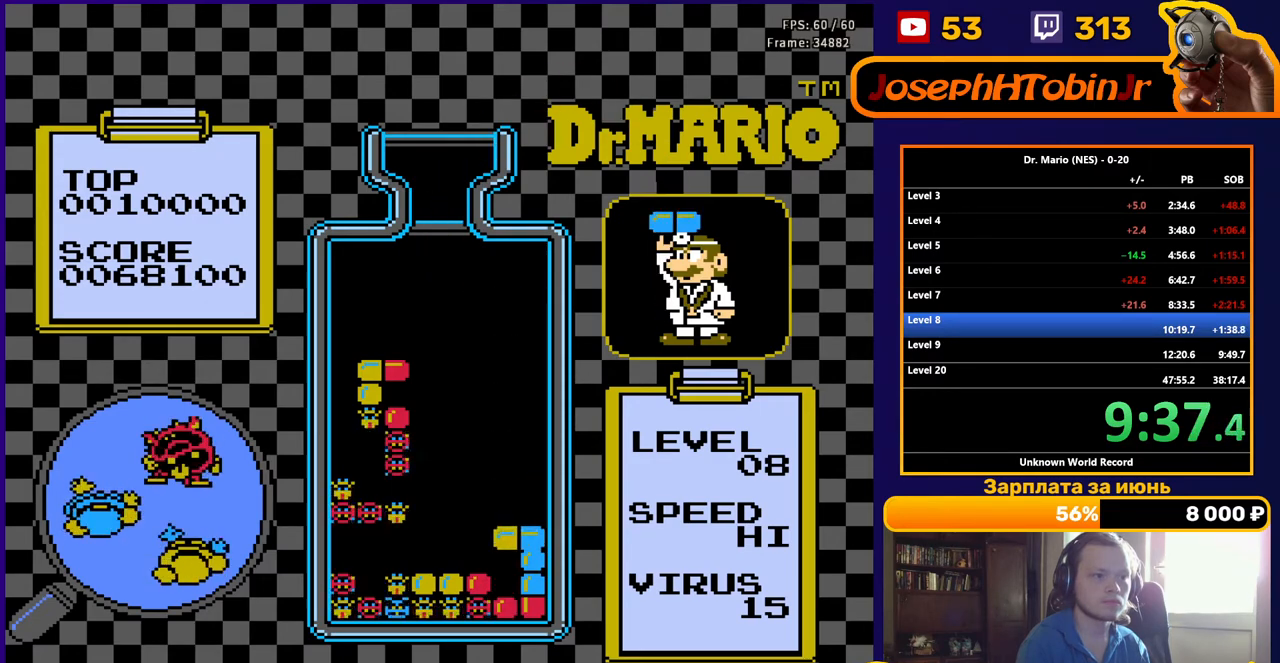
{"buttons": ["DPAD_RIGHT"], "events": [[183, "DPAD_DOWN", "up"], [250, "DPAD_RIGHT", "down"]]}